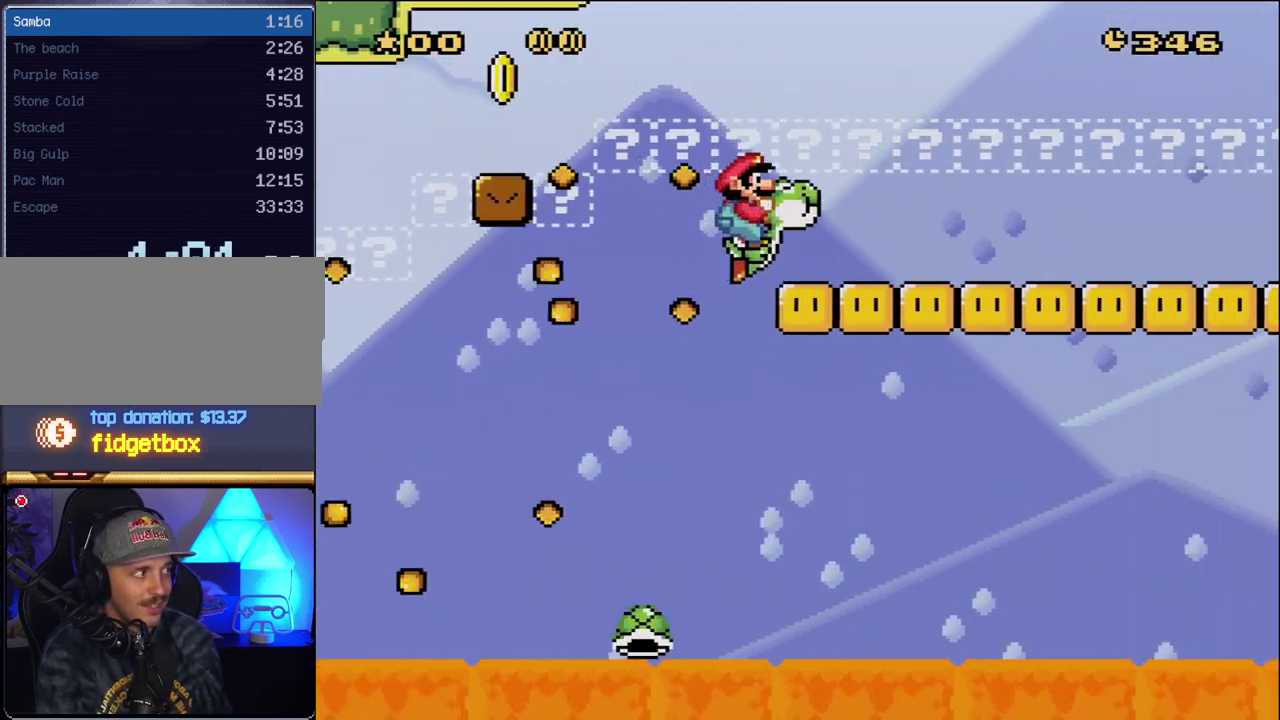
Gameplay with a controller (Nintendo layout); each line is a JSON object with the inputs held at the frame after it. "events" lists button and stick changes between this image and that frame as [ms after this image, input, new state], when the widget could be followed in between. Not read: L3 R3.
{"buttons": ["A", "X", "DPAD_RIGHT"], "events": []}
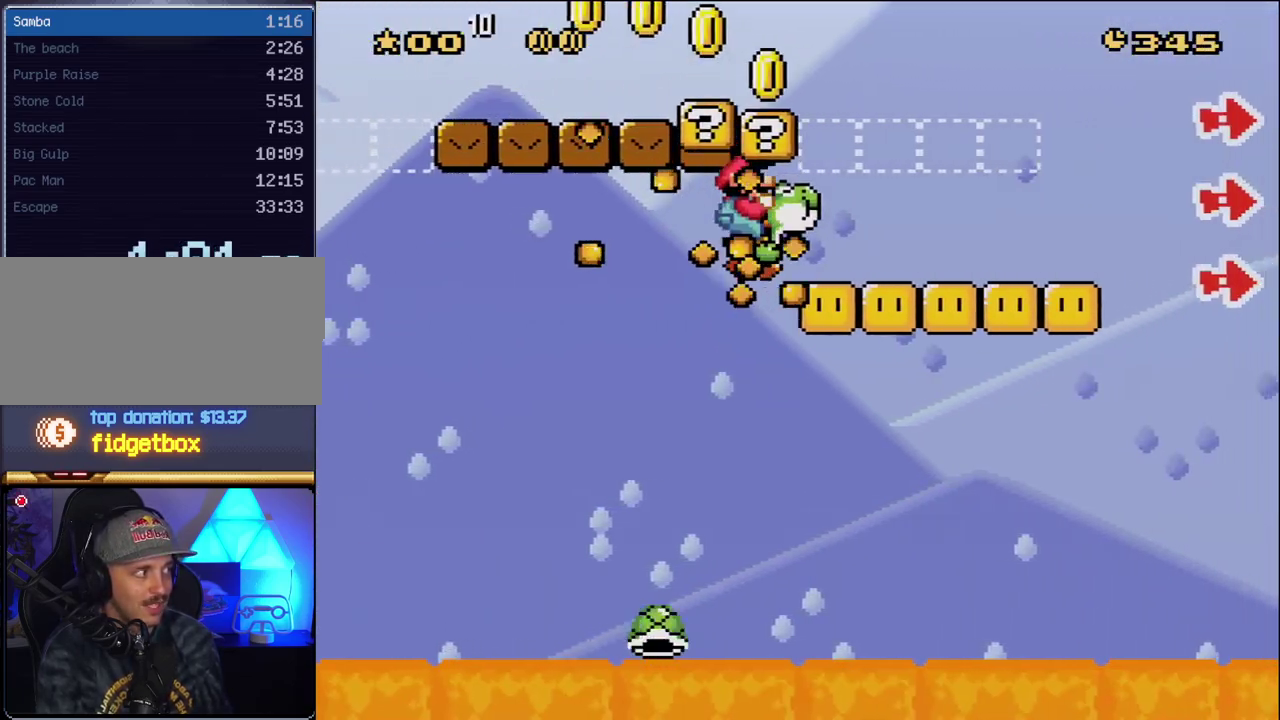
{"buttons": ["A", "X", "DPAD_RIGHT"], "events": []}
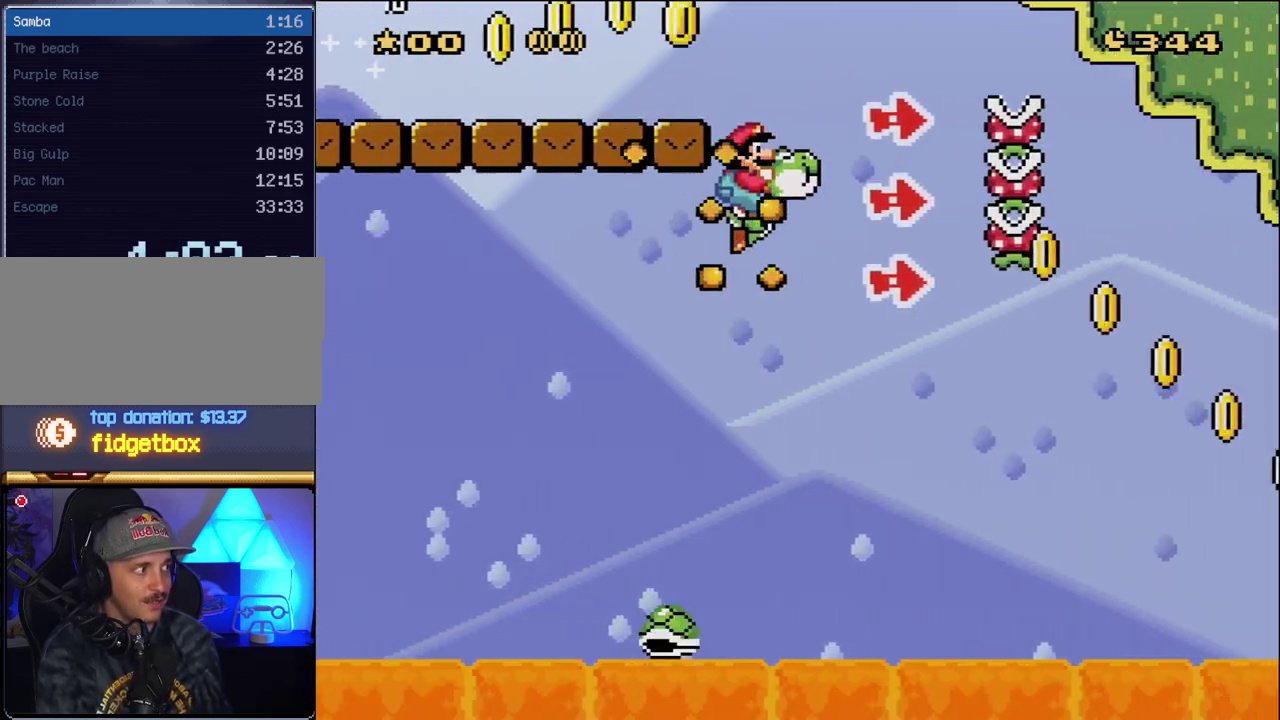
{"buttons": ["A", "X", "DPAD_RIGHT"], "events": [[117, "Y", "down"], [300, "Y", "up"], [350, "DPAD_RIGHT", "up"], [400, "DPAD_LEFT", "down"], [450, "DPAD_LEFT", "up"], [483, "DPAD_RIGHT", "down"]]}
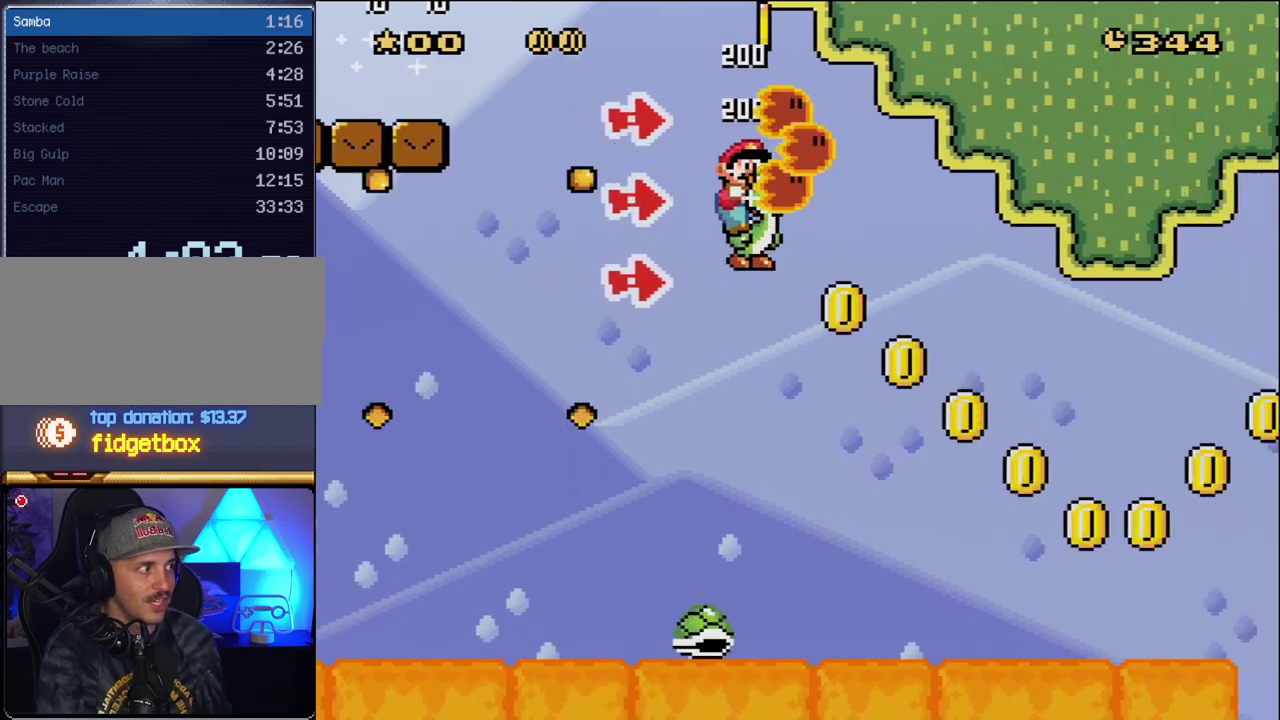
{"buttons": ["A", "X", "DPAD_RIGHT"], "events": []}
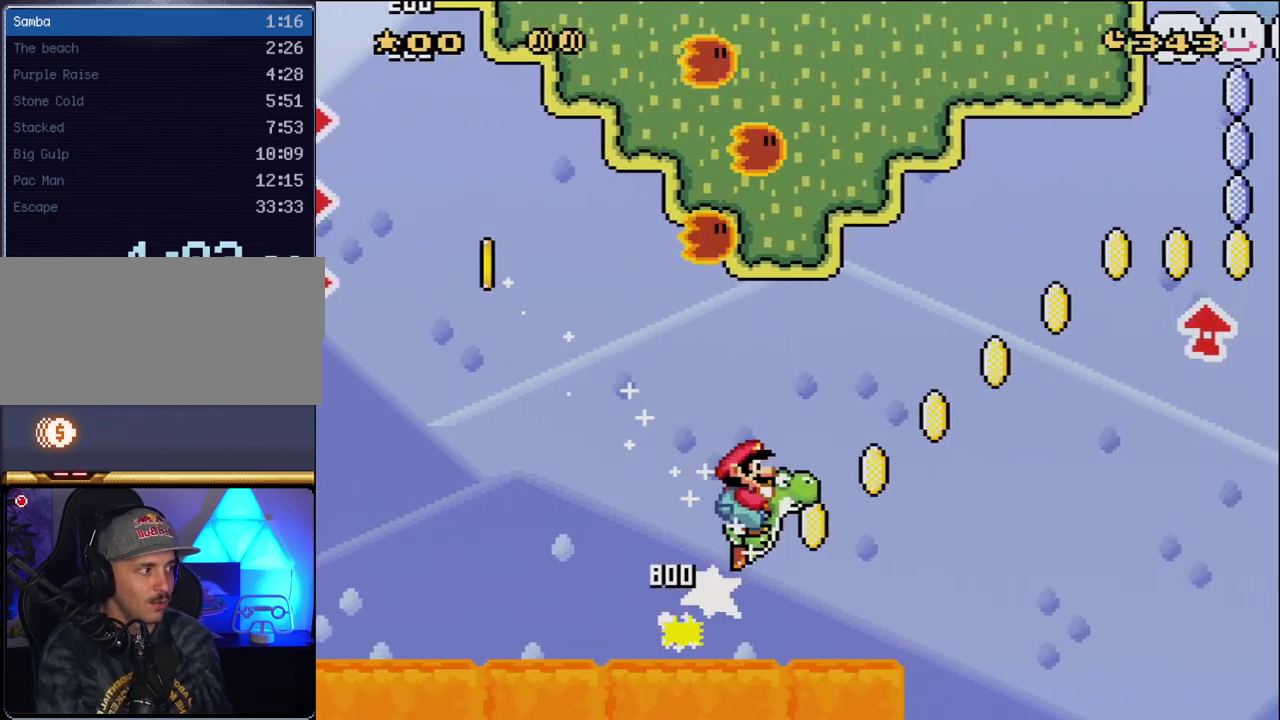
{"buttons": ["X", "DPAD_RIGHT"], "events": [[483, "A", "up"]]}
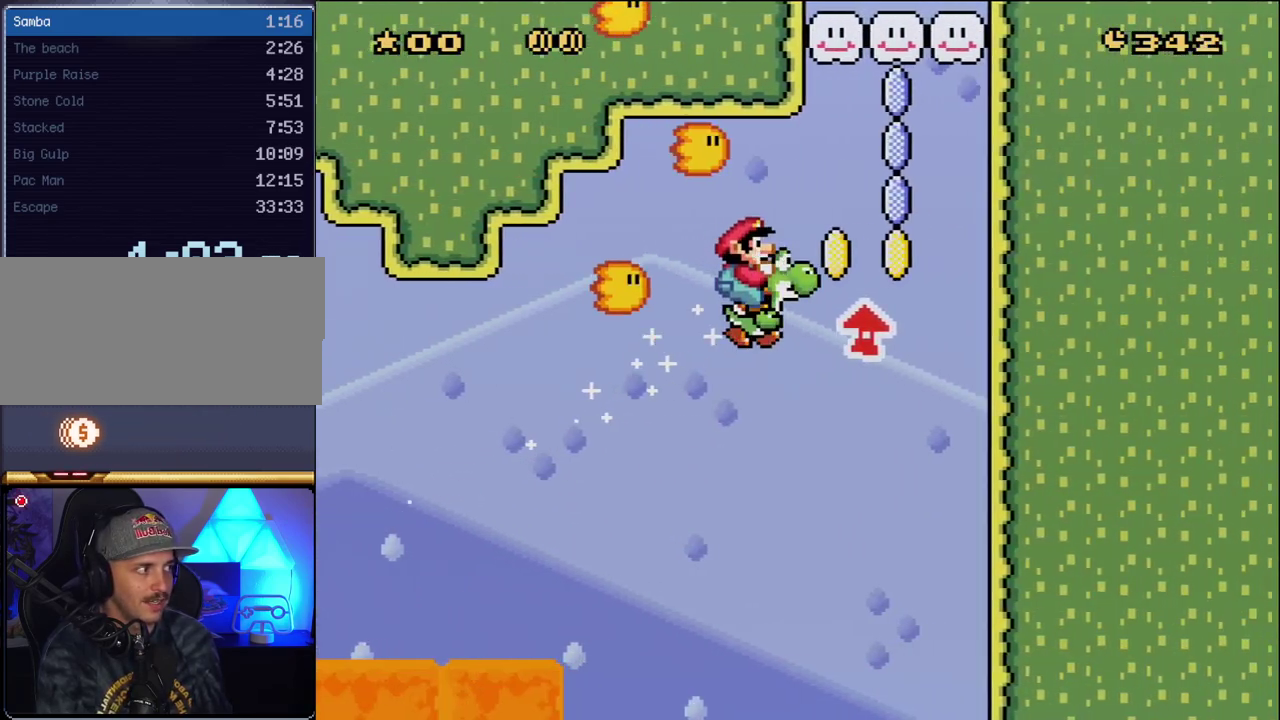
{"buttons": ["A", "X", "DPAD_RIGHT"], "events": [[50, "A", "down"]]}
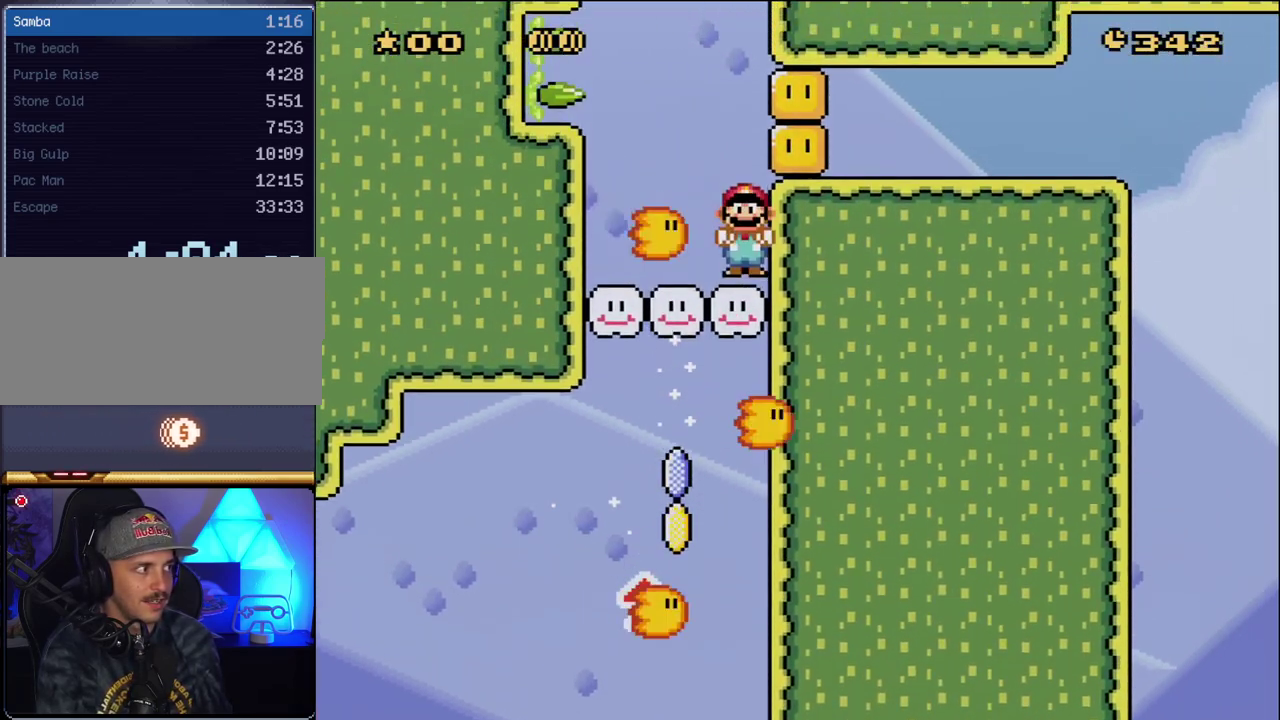
{"buttons": ["Y"], "events": [[50, "A", "up"], [50, "DPAD_RIGHT", "up"], [117, "X", "up"], [117, "Y", "down"]]}
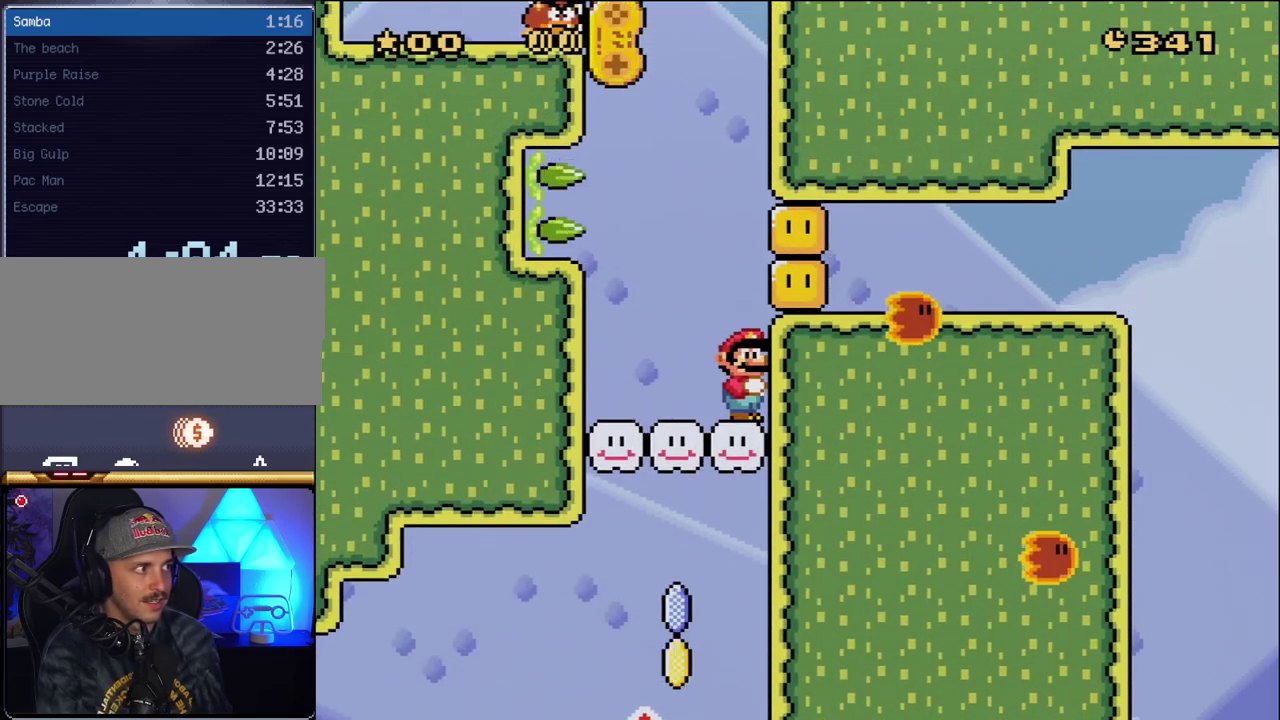
{"buttons": ["B", "Y"], "events": [[367, "B", "down"]]}
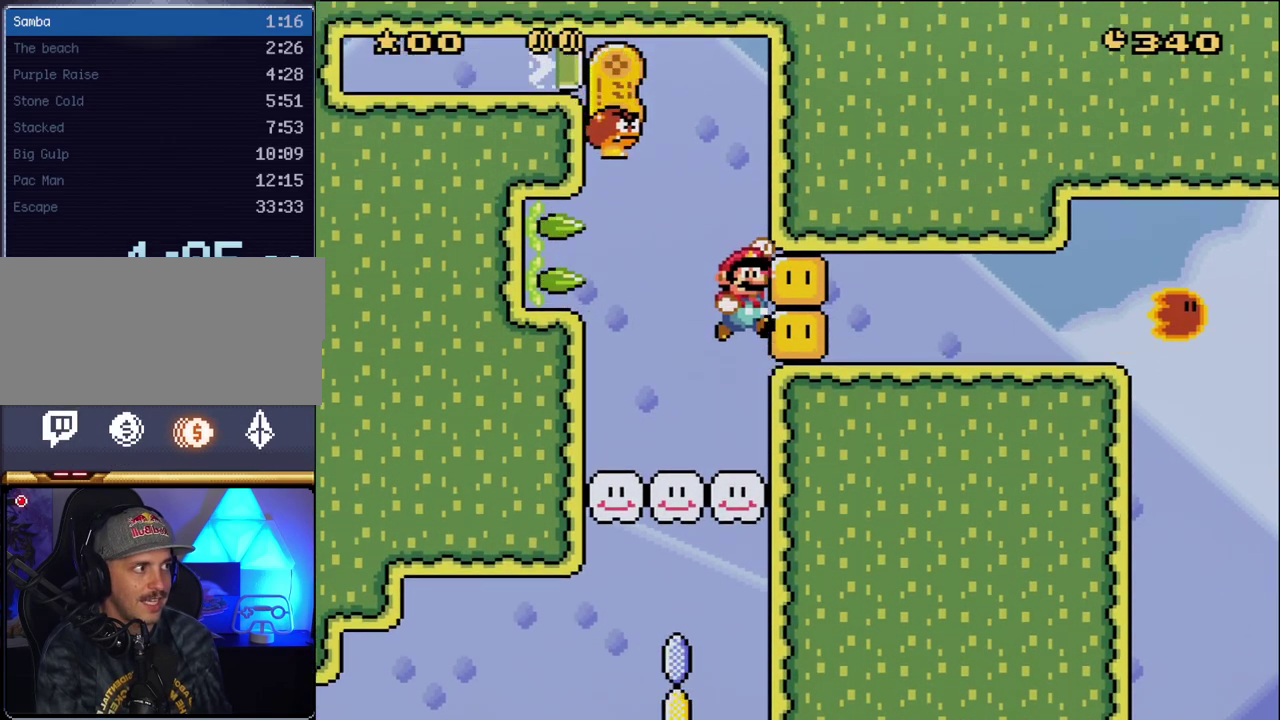
{"buttons": ["Y", "DPAD_RIGHT"], "events": [[117, "DPAD_LEFT", "down"], [133, "B", "up"], [367, "DPAD_LEFT", "up"], [417, "DPAD_RIGHT", "down"]]}
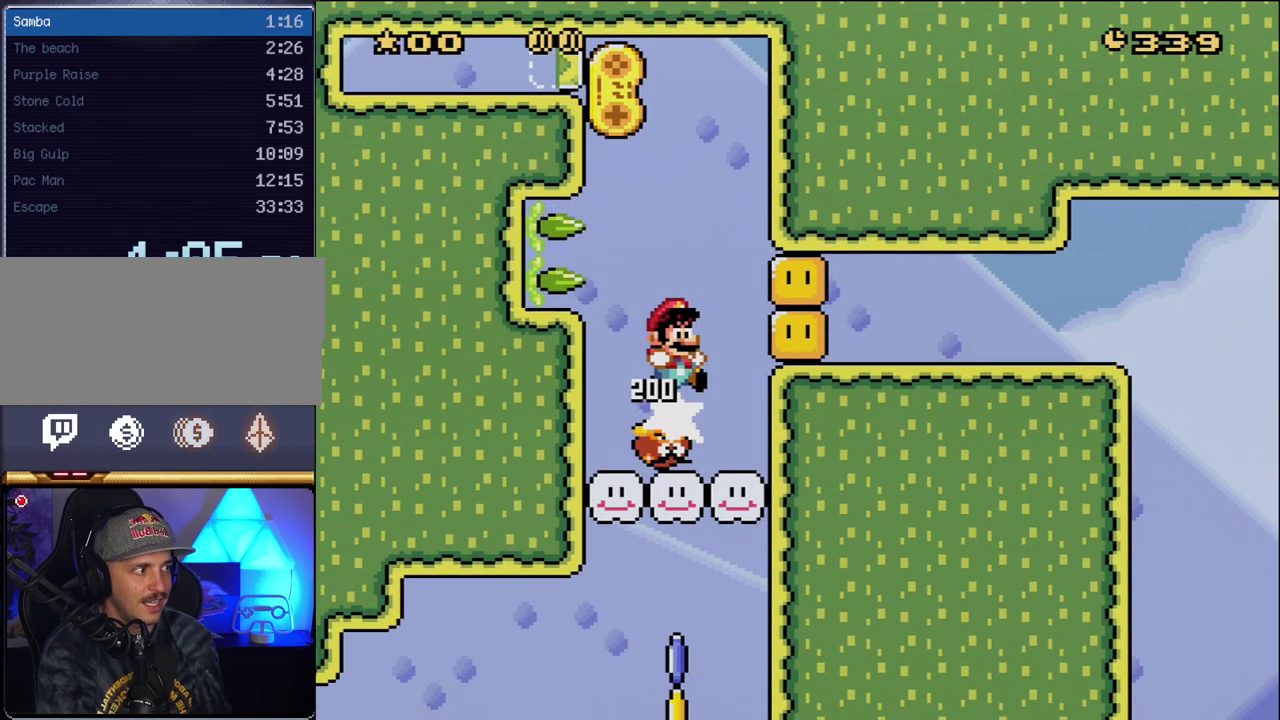
{"buttons": ["B", "Y", "DPAD_RIGHT"], "events": [[83, "DPAD_RIGHT", "up"], [117, "DPAD_LEFT", "down"], [367, "DPAD_LEFT", "up"], [383, "B", "down"], [383, "DPAD_RIGHT", "down"]]}
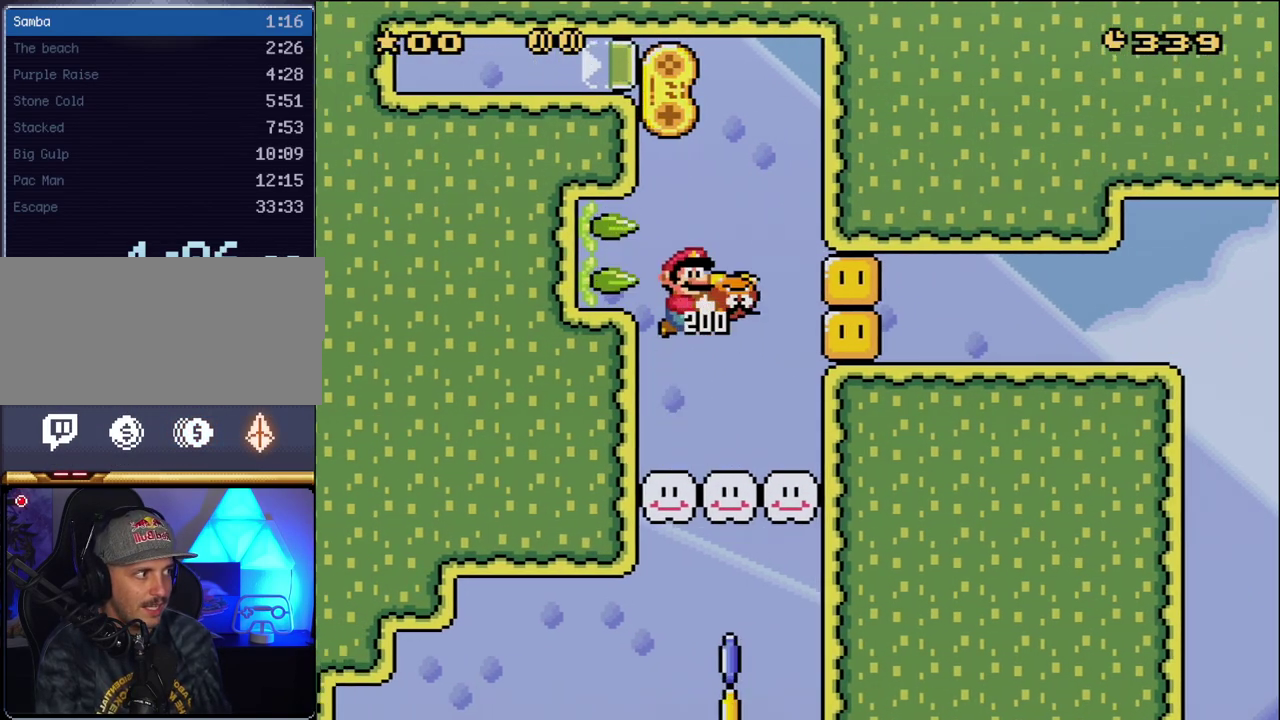
{"buttons": ["Y", "DPAD_RIGHT"], "events": [[83, "B", "up"], [83, "Y", "up"], [117, "DPAD_RIGHT", "up"], [167, "DPAD_LEFT", "down"], [233, "Y", "down"], [333, "DPAD_LEFT", "up"], [367, "DPAD_RIGHT", "down"]]}
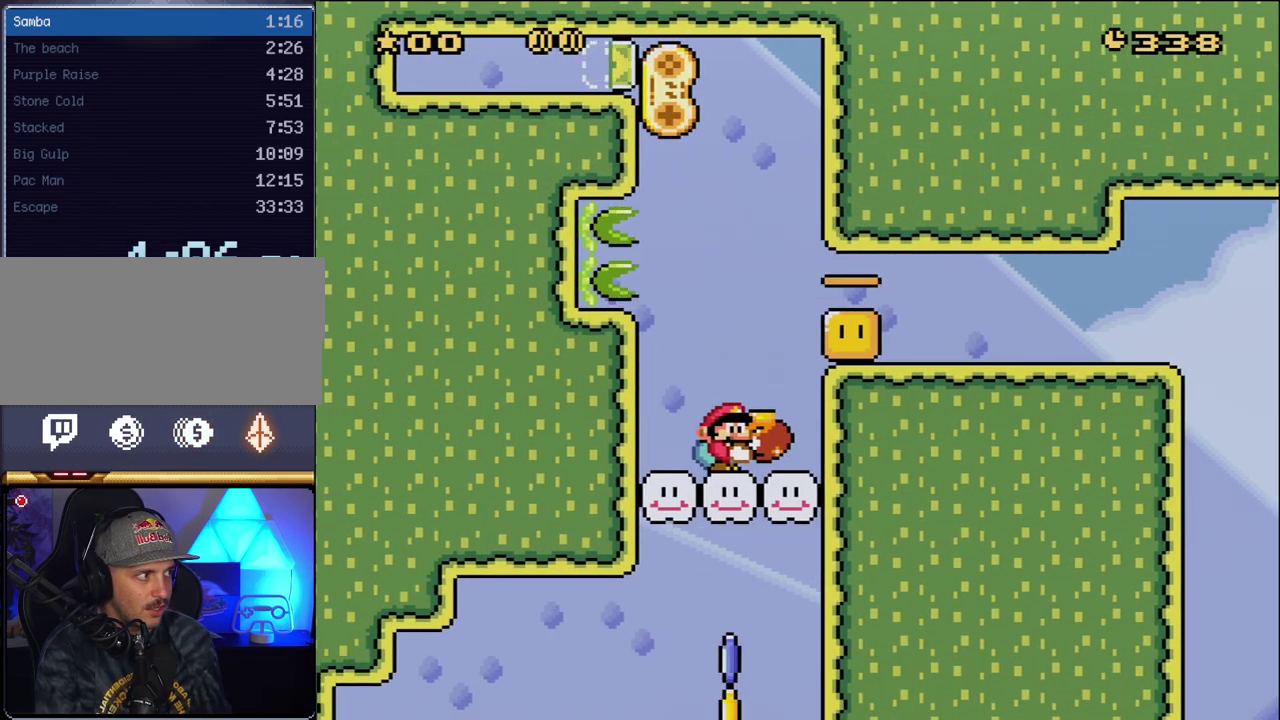
{"buttons": ["Y", "DPAD_DOWN", "DPAD_RIGHT"], "events": [[50, "DPAD_DOWN", "down"], [83, "B", "down"], [233, "B", "up"], [300, "B", "down"], [400, "B", "up"]]}
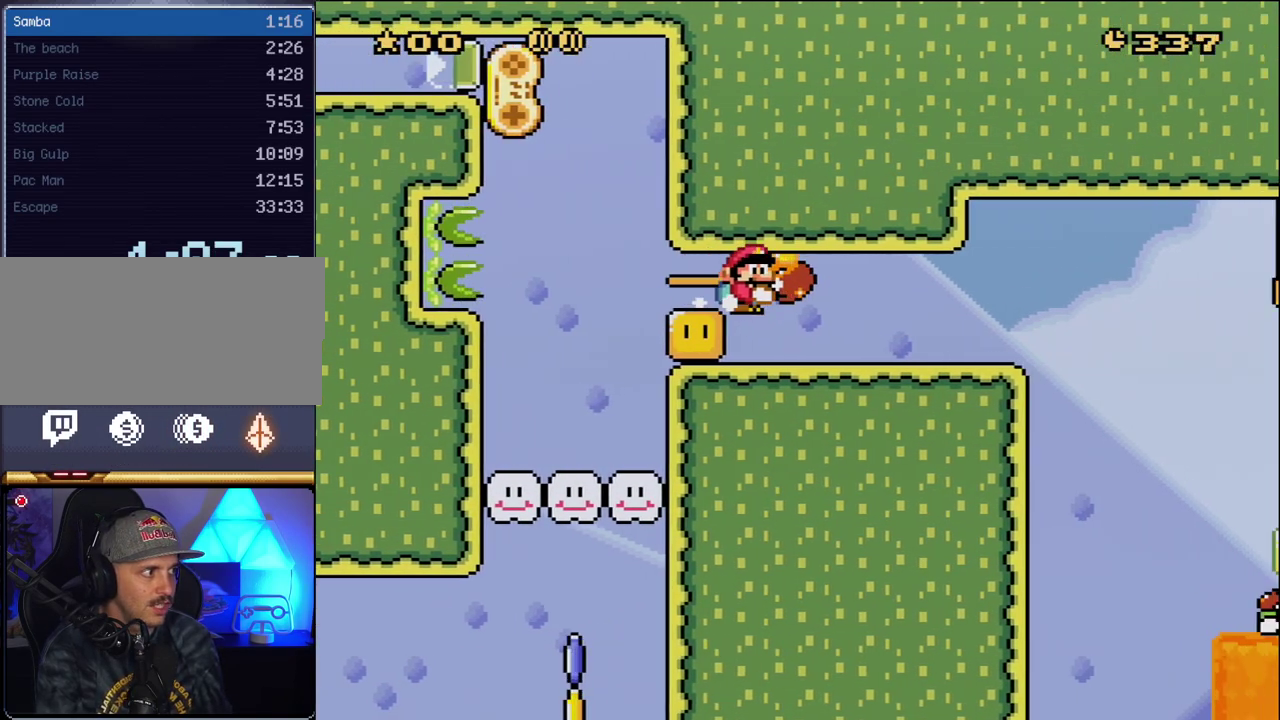
{"buttons": ["Y", "DPAD_RIGHT"], "events": [[17, "DPAD_DOWN", "up"]]}
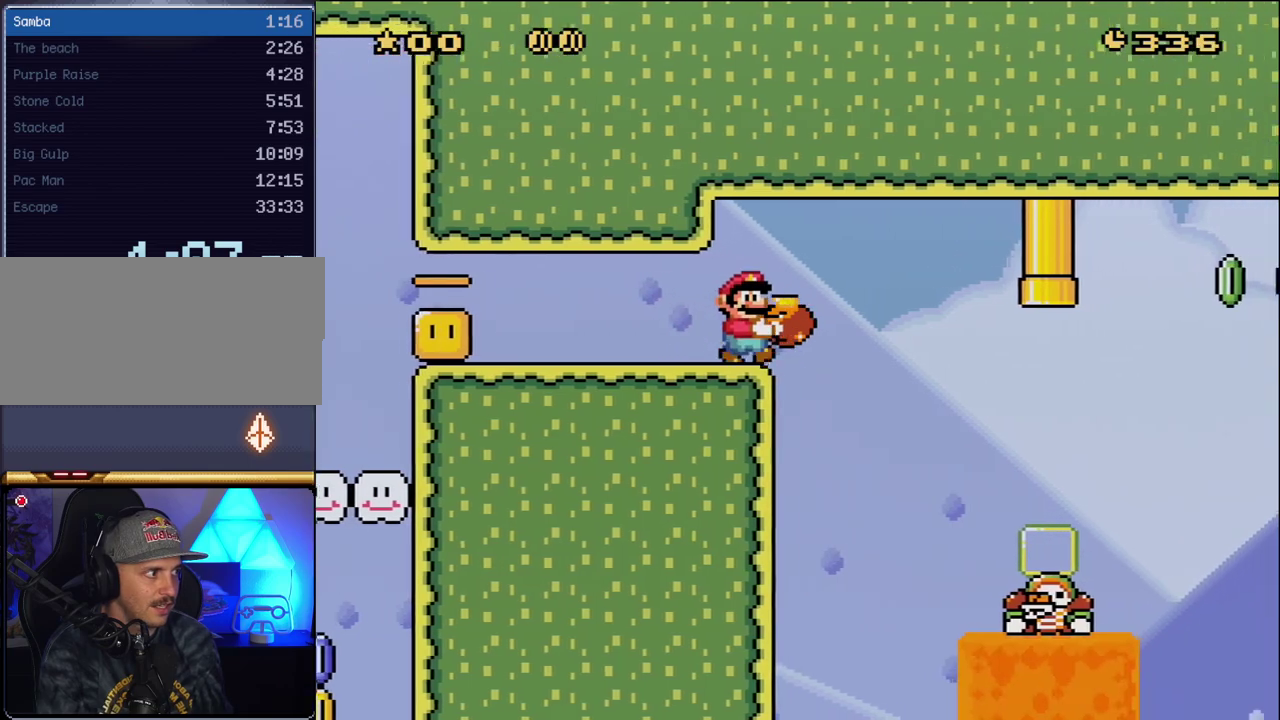
{"buttons": ["B", "Y", "DPAD_RIGHT"], "events": [[83, "B", "down"]]}
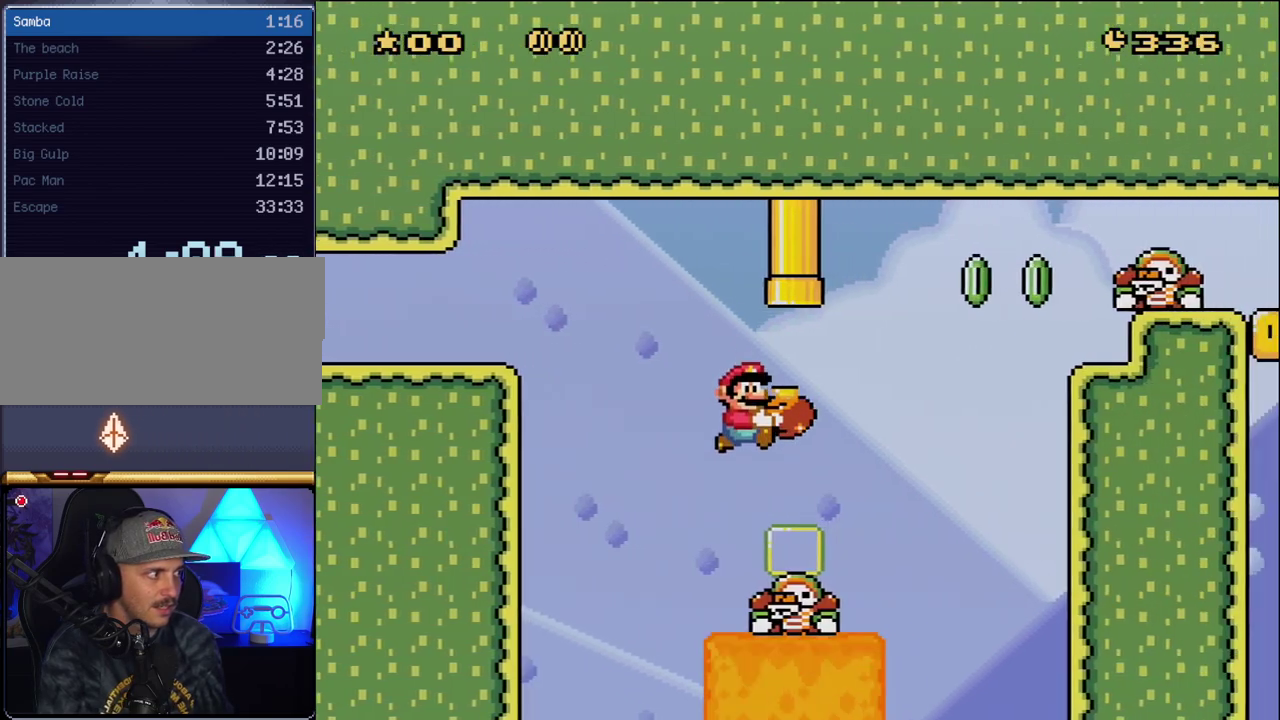
{"buttons": ["B", "Y", "DPAD_RIGHT"], "events": []}
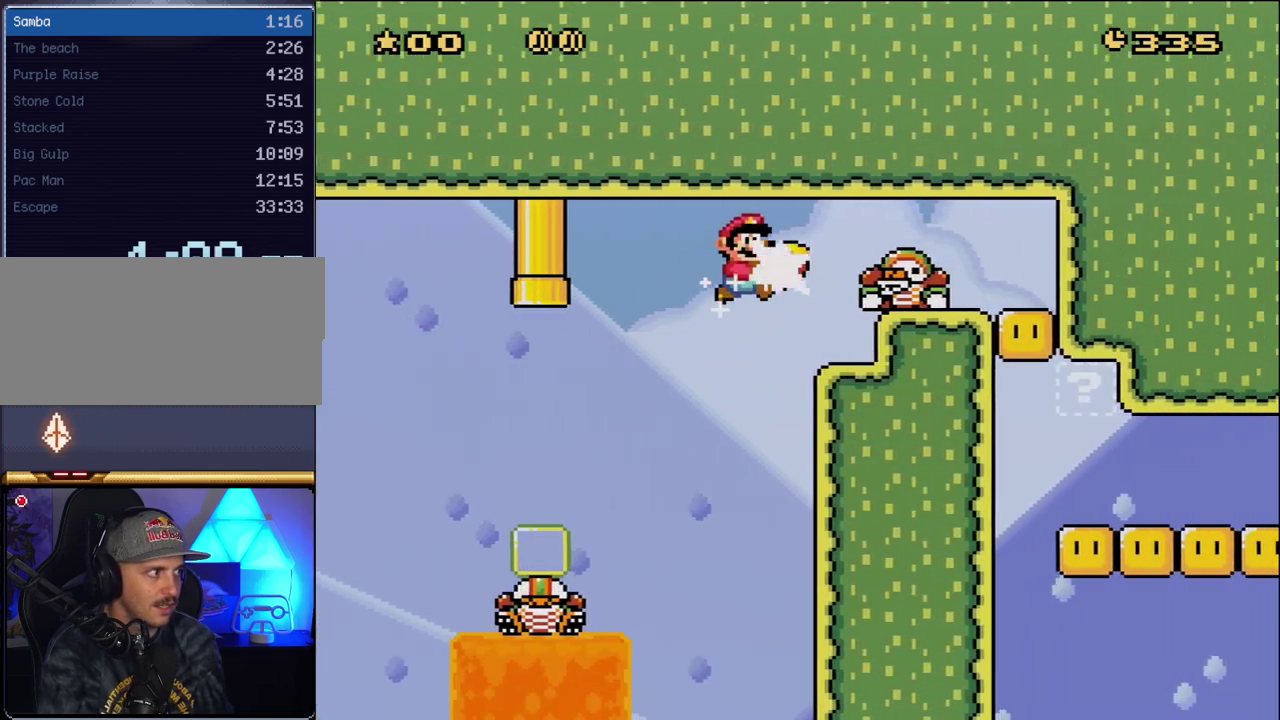
{"buttons": ["A", "X", "DPAD_RIGHT"], "events": [[50, "B", "up"], [50, "Y", "up"], [133, "Y", "down"], [300, "Y", "up"], [333, "X", "down"], [367, "A", "down"]]}
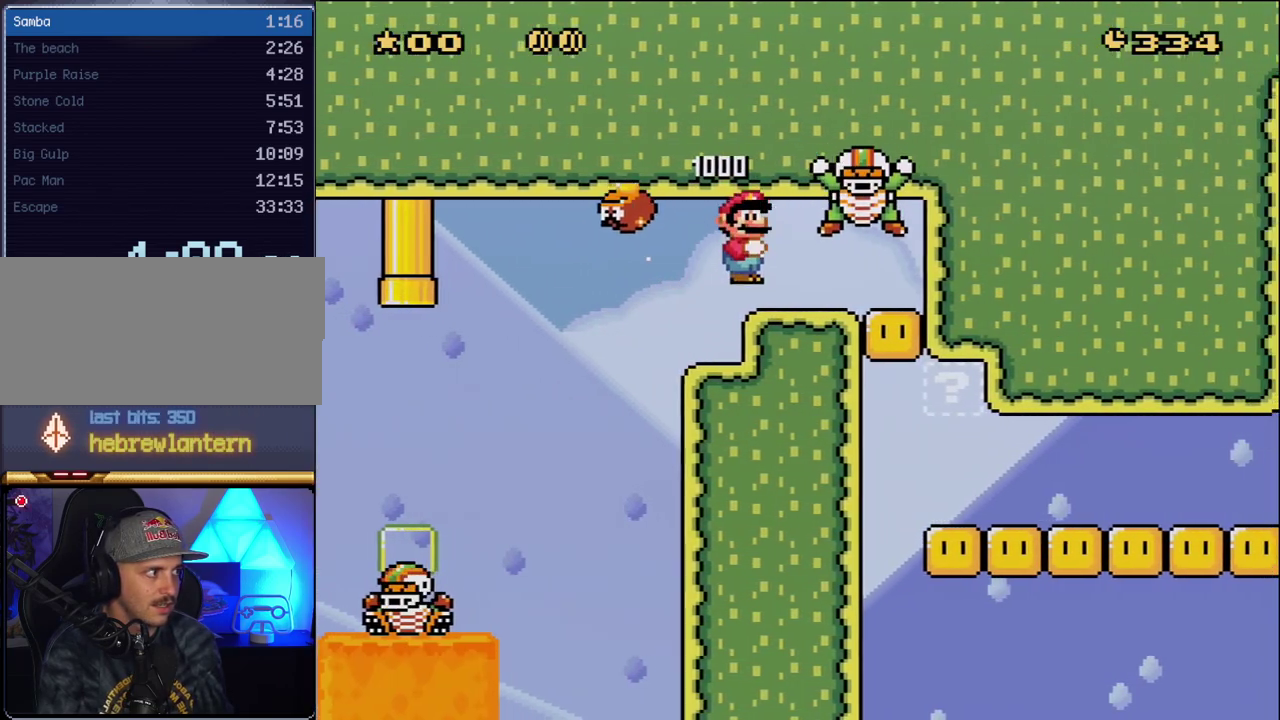
{"buttons": ["A", "X", "DPAD_LEFT"], "events": [[50, "A", "up"], [300, "A", "down"], [367, "DPAD_RIGHT", "up"], [417, "DPAD_LEFT", "down"]]}
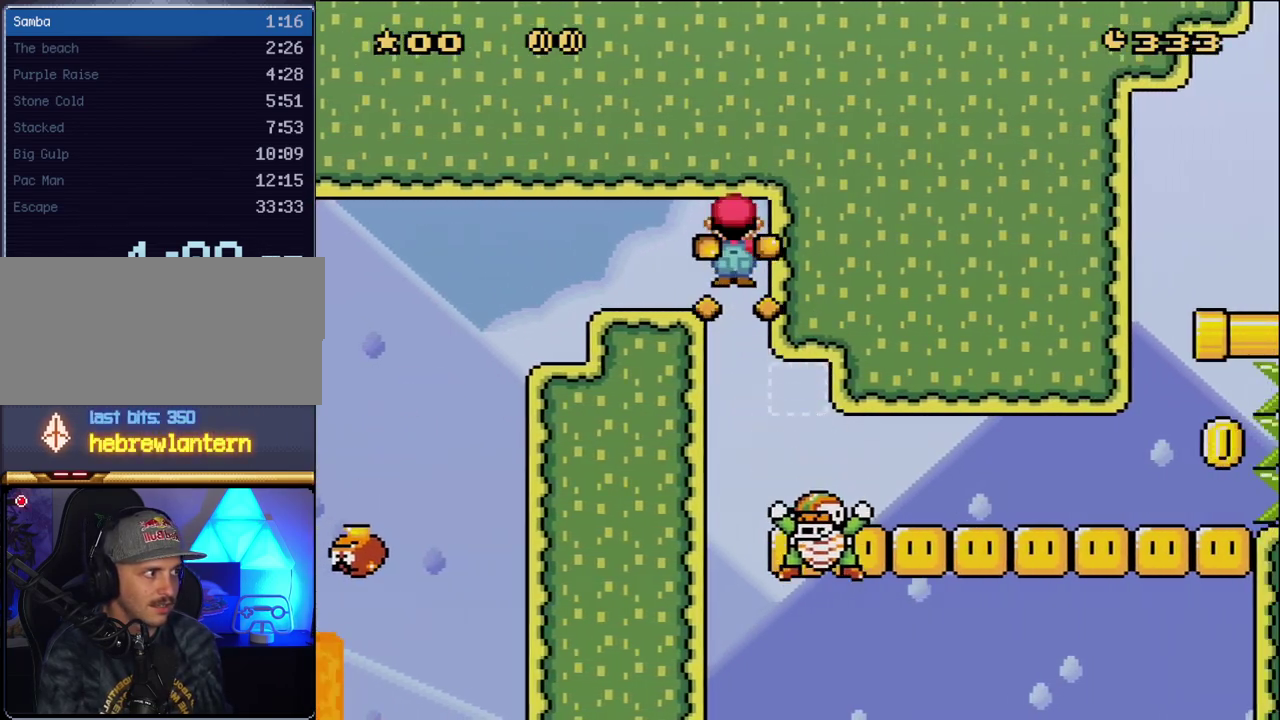
{"buttons": ["X", "DPAD_RIGHT"], "events": [[167, "DPAD_LEFT", "up"], [200, "DPAD_RIGHT", "down"], [233, "A", "up"]]}
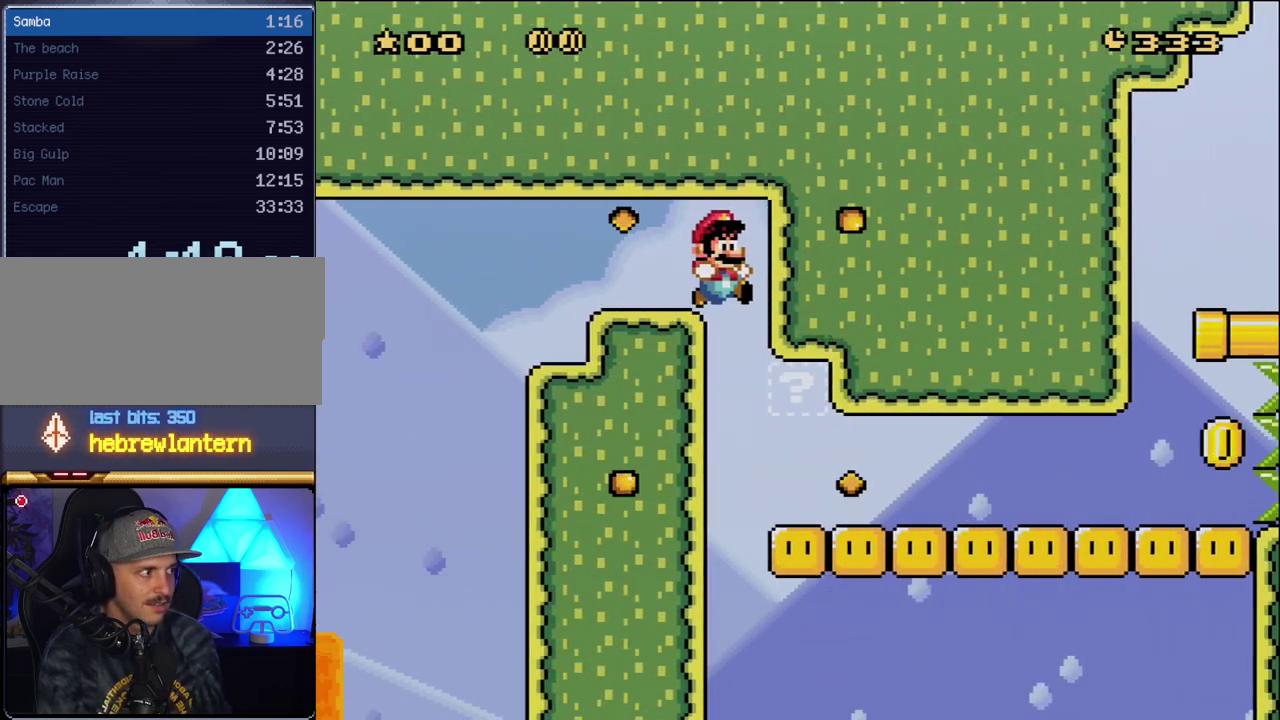
{"buttons": ["Y", "DPAD_RIGHT"], "events": [[300, "X", "up"], [300, "Y", "down"]]}
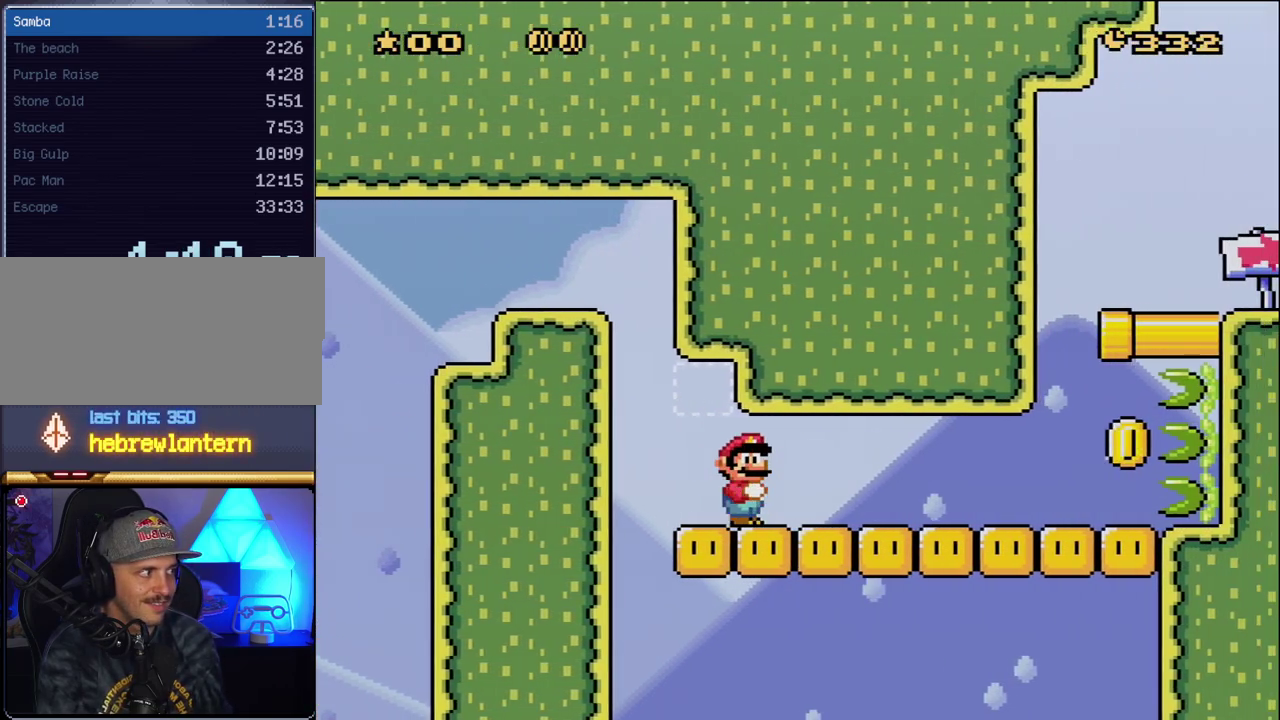
{"buttons": ["Y", "DPAD_RIGHT"], "events": []}
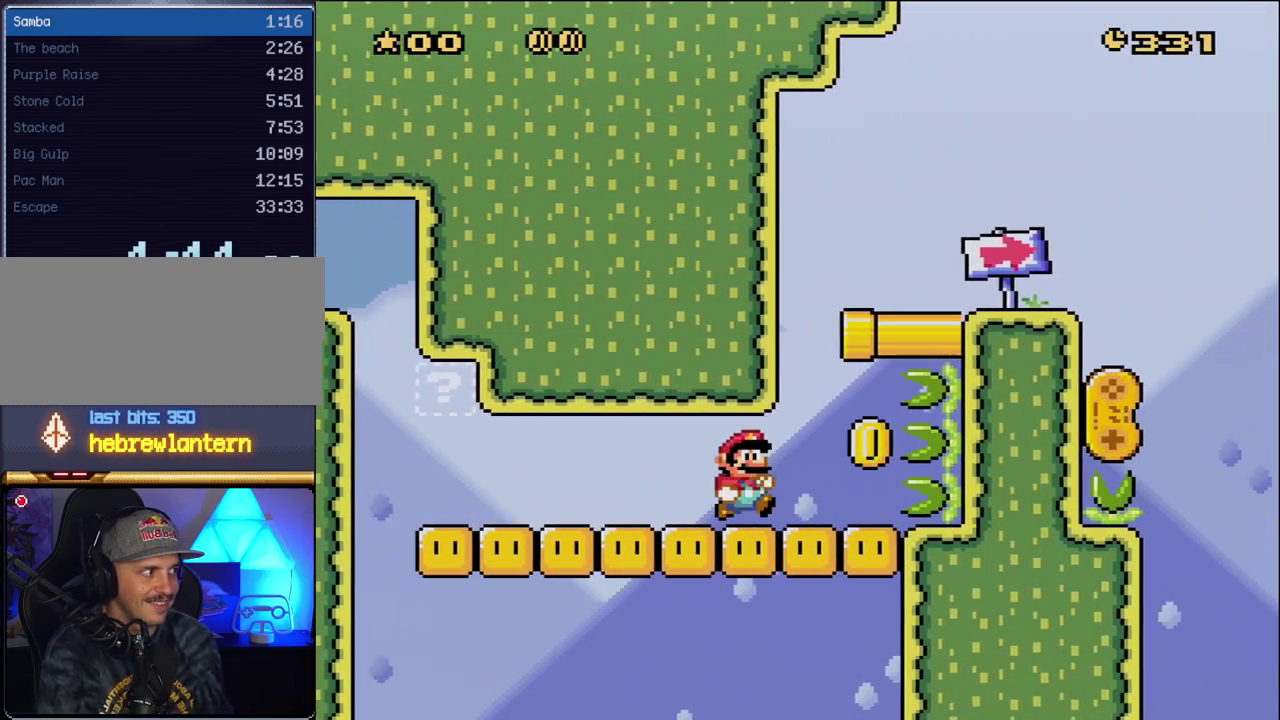
{"buttons": ["X", "DPAD_RIGHT"], "events": [[117, "DPAD_LEFT", "down"], [117, "DPAD_RIGHT", "up"], [133, "B", "down"], [267, "DPAD_LEFT", "up"], [267, "DPAD_RIGHT", "down"], [367, "B", "up"], [417, "X", "down"], [417, "Y", "up"]]}
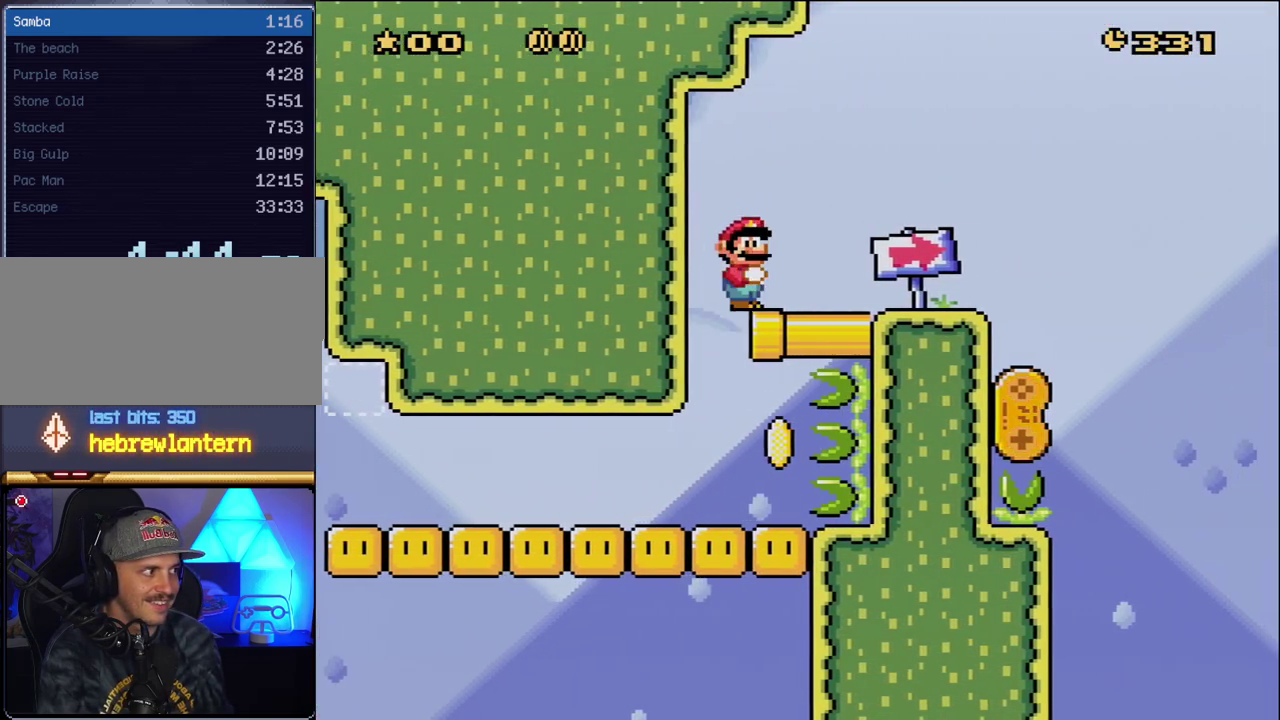
{"buttons": ["X", "DPAD_RIGHT"], "events": [[350, "A", "down"], [450, "A", "up"]]}
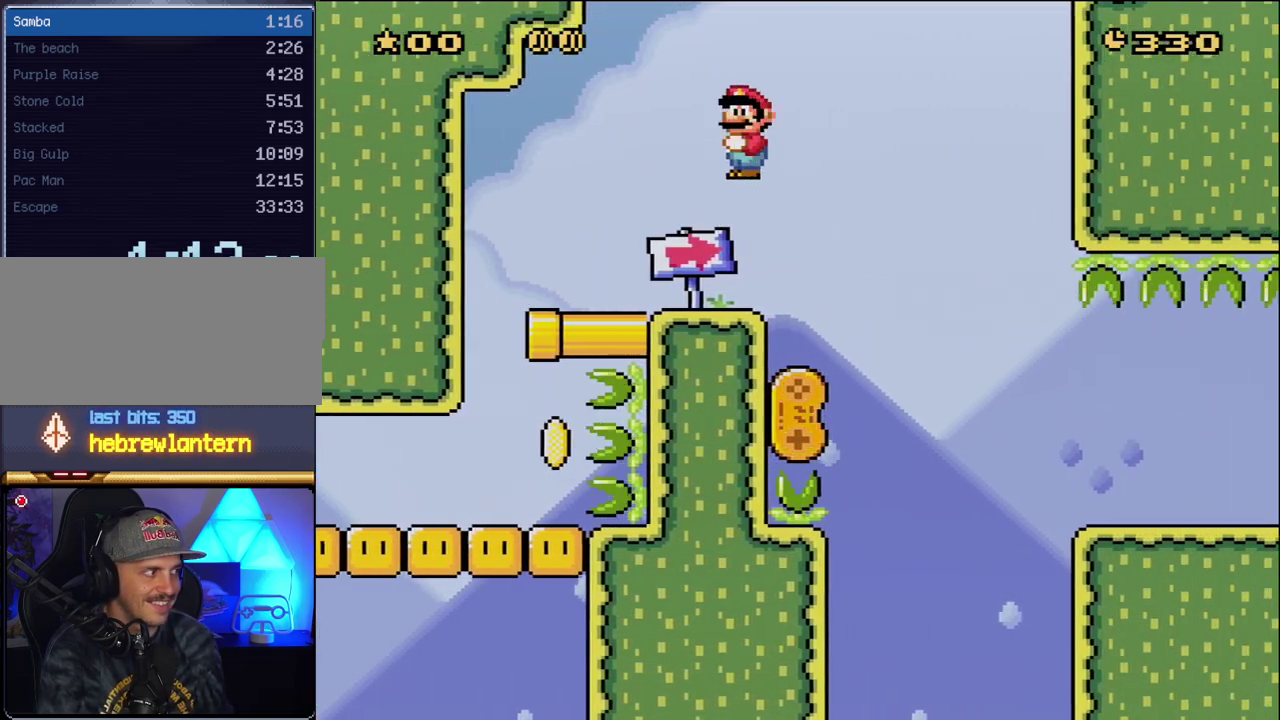
{"buttons": ["X", "DPAD_RIGHT"], "events": [[133, "A", "down"], [300, "A", "up"]]}
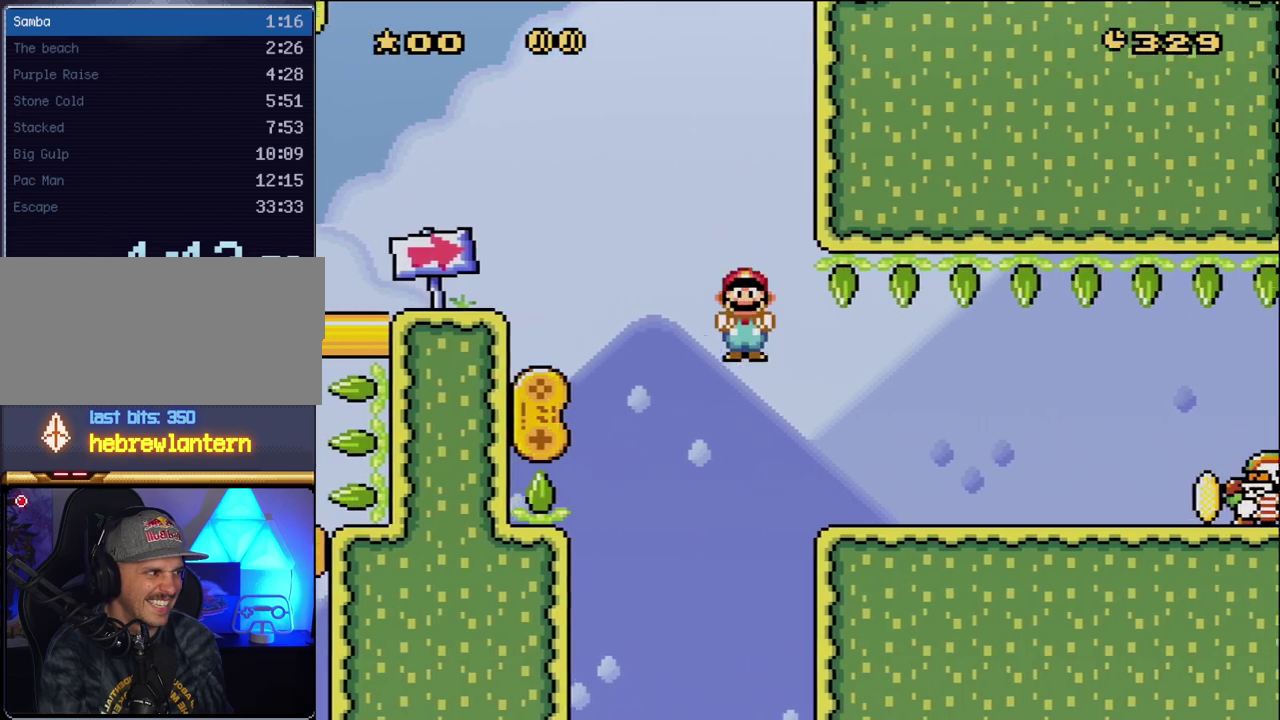
{"buttons": ["X", "DPAD_RIGHT"], "events": []}
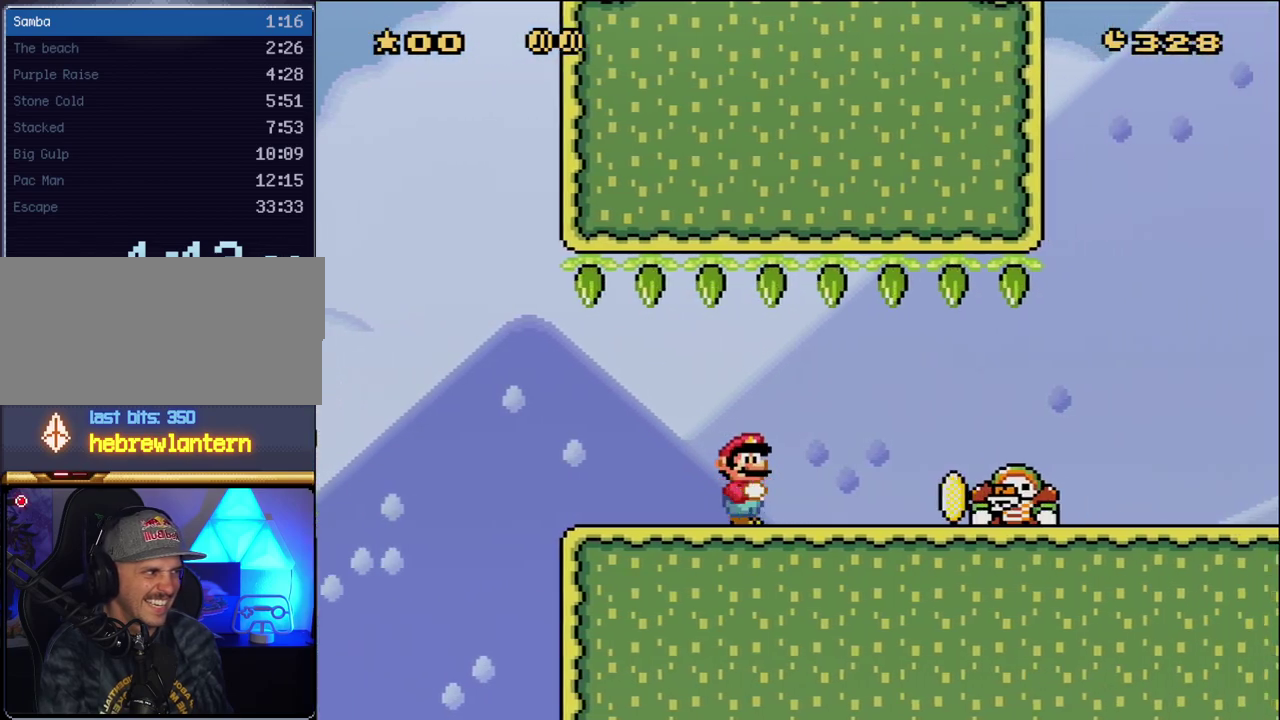
{"buttons": ["X", "DPAD_DOWN", "DPAD_RIGHT"], "events": [[267, "DPAD_DOWN", "down"]]}
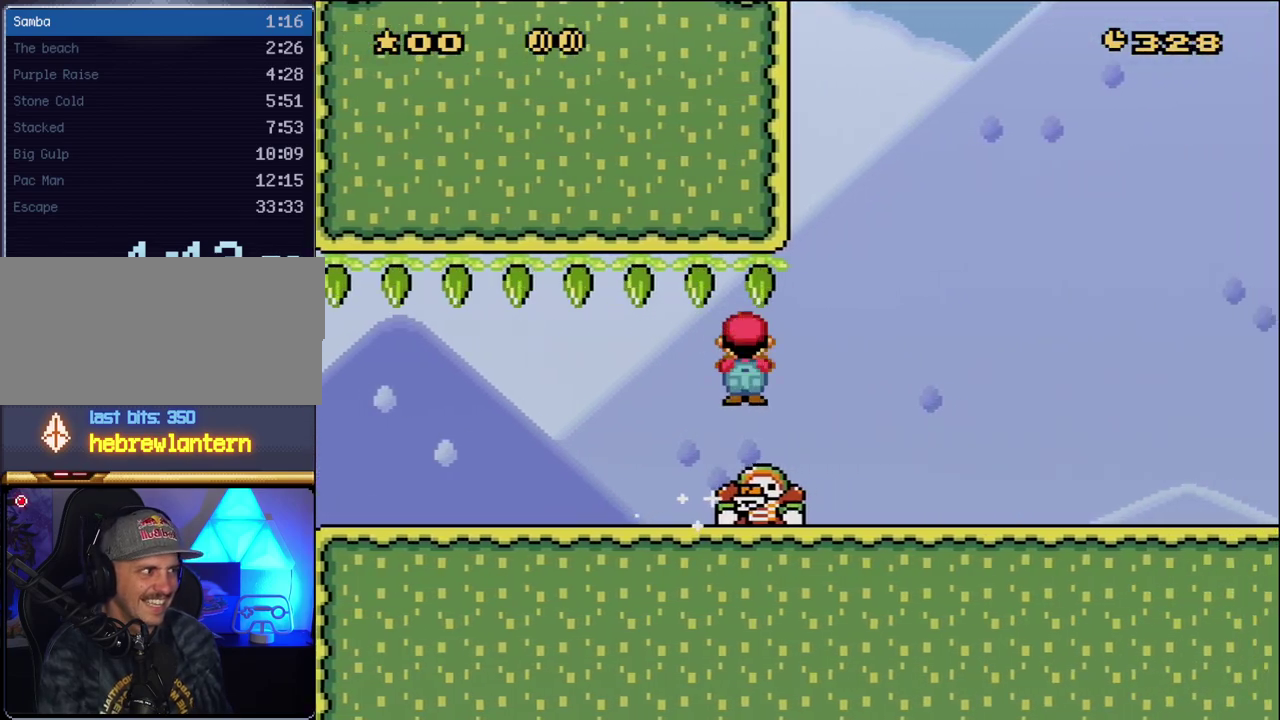
{"buttons": ["X", "DPAD_RIGHT"], "events": [[83, "DPAD_DOWN", "up"]]}
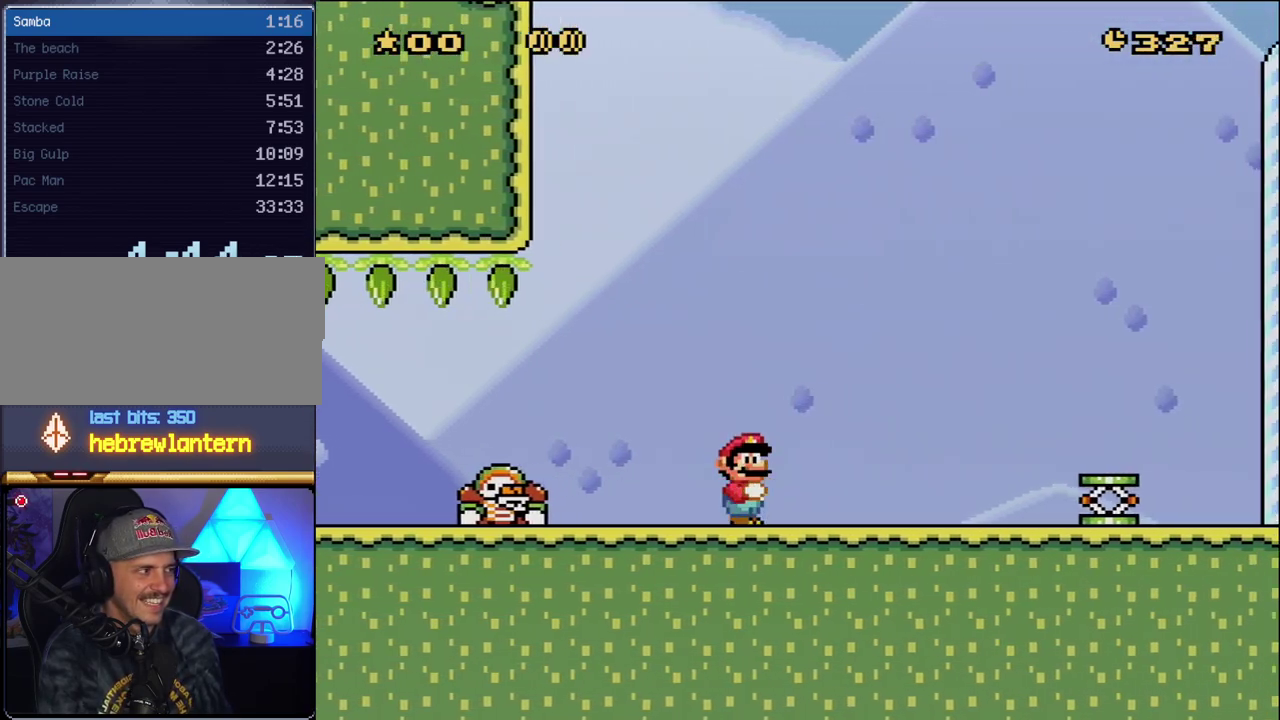
{"buttons": ["A", "X", "DPAD_RIGHT"], "events": [[483, "A", "down"]]}
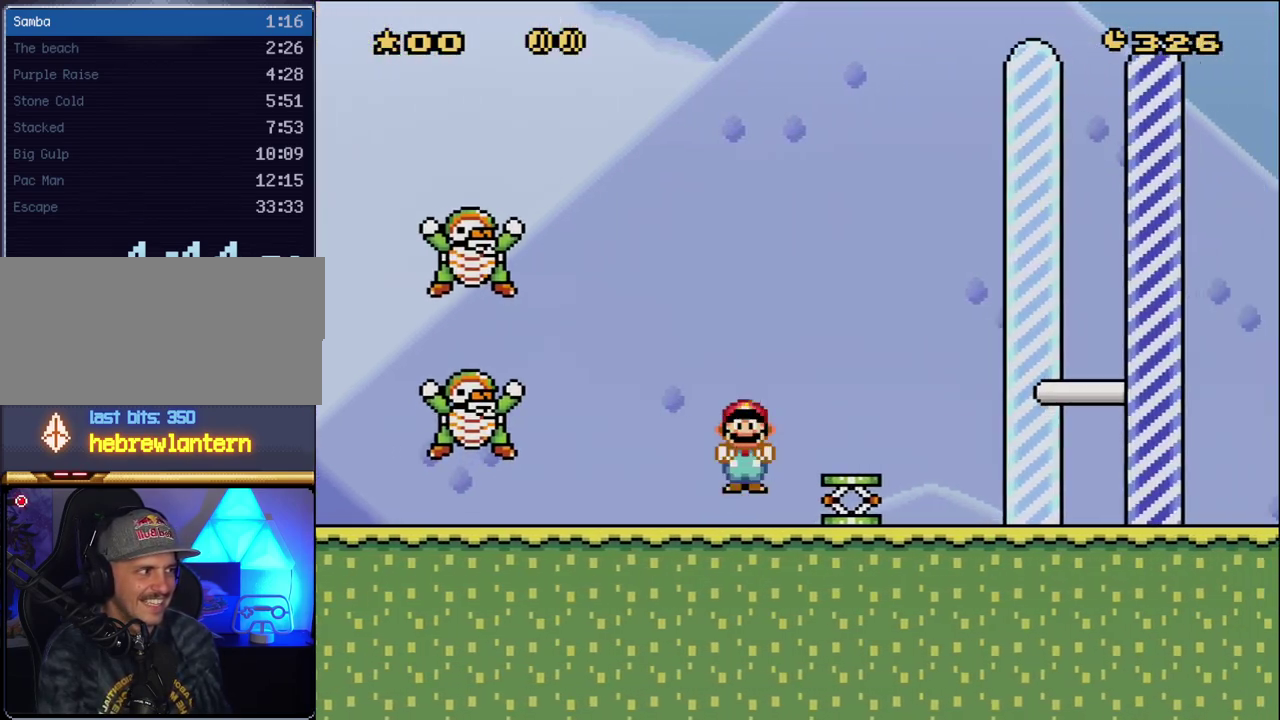
{"buttons": ["X", "DPAD_RIGHT"], "events": [[83, "A", "up"]]}
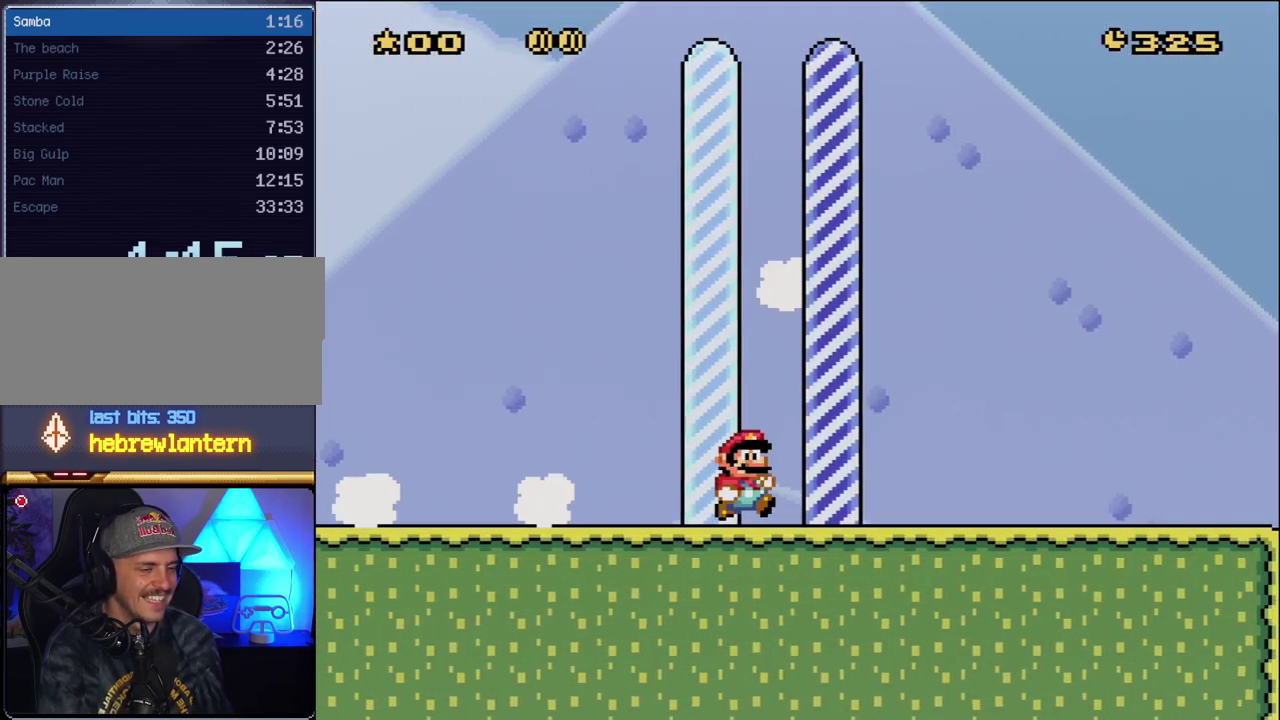
{"buttons": [], "events": [[200, "X", "up"], [333, "DPAD_RIGHT", "up"]]}